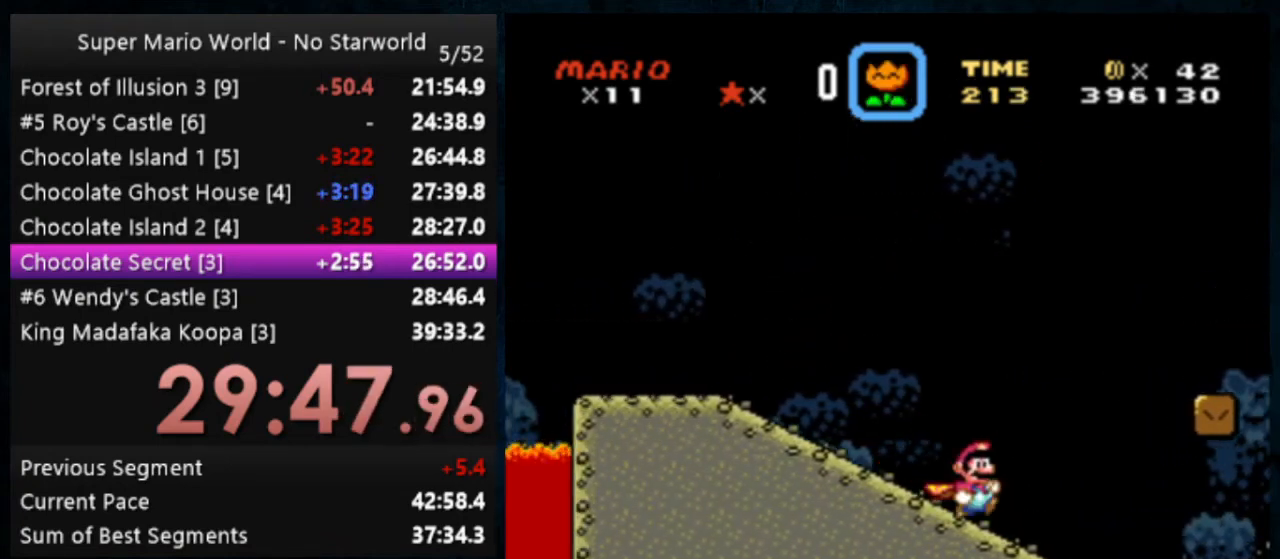
Gameplay with a controller (Nintendo layout); each line is a JSON object with the inputs held at the frame after it. "events" lists button and stick changes between this image and that frame as [ms after this image, input, new state], when the widget could be followed in between. Not read: DPAD_DOWN DPAD_RIGHT L1 L3 R1 R3.
{"buttons": ["Y"], "events": []}
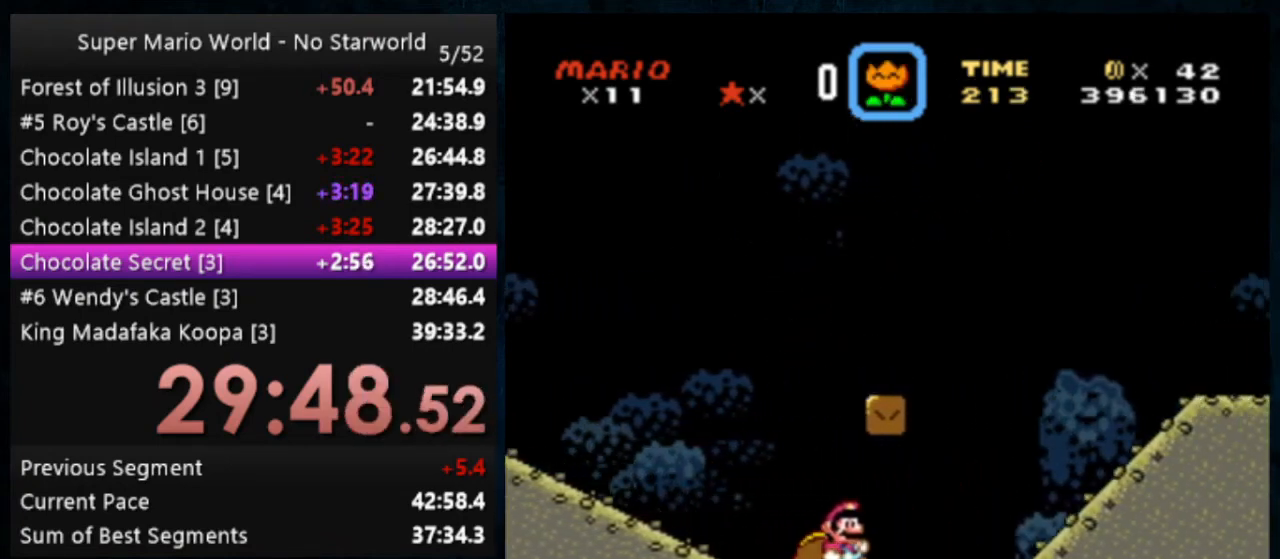
{"buttons": ["B", "Y"], "events": [[333, "B", "down"]]}
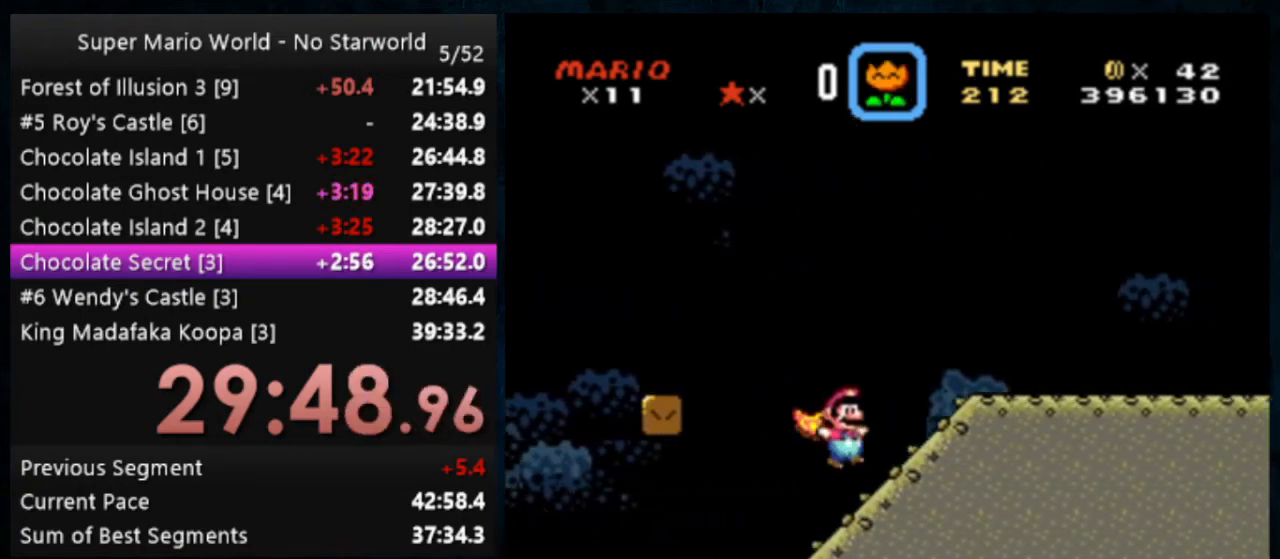
{"buttons": ["B", "Y"], "events": []}
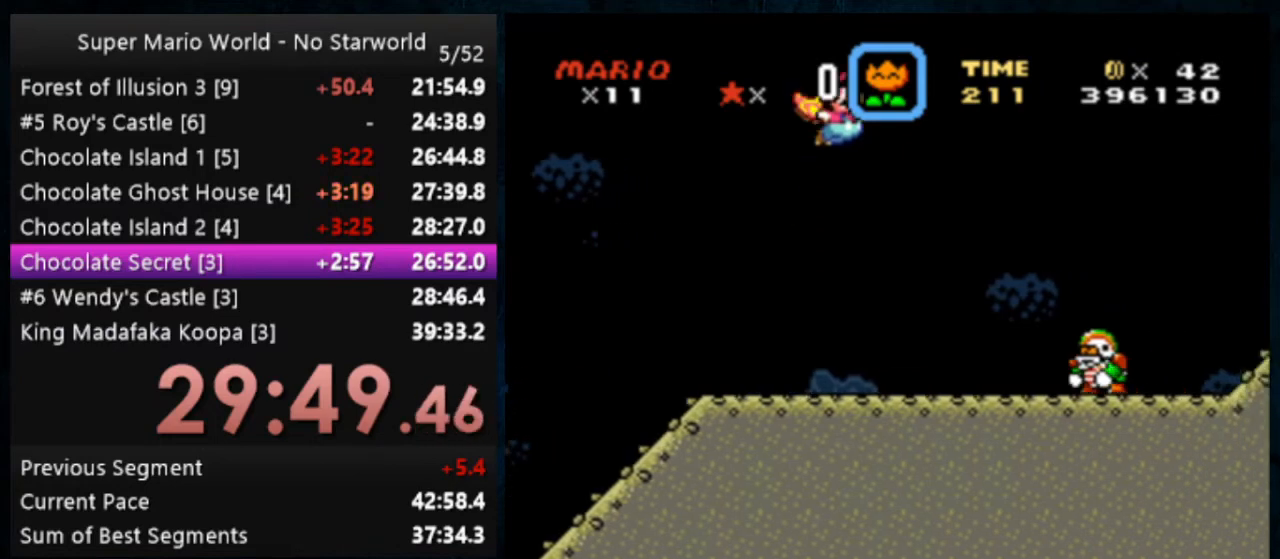
{"buttons": ["Y"], "events": [[100, "B", "up"]]}
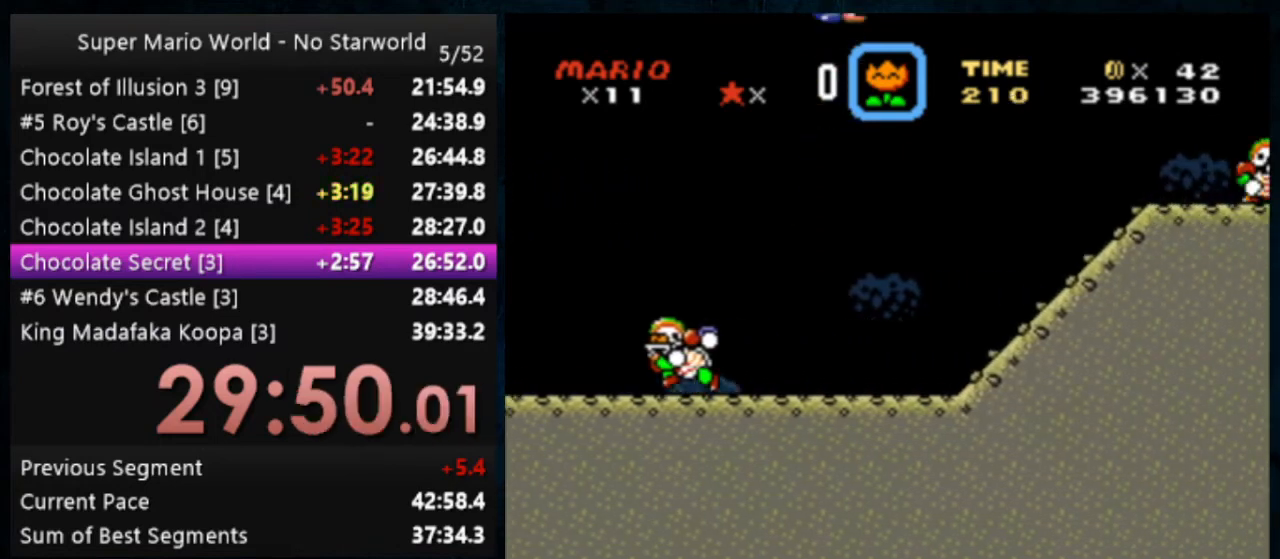
{"buttons": ["Y", "DPAD_LEFT"], "events": [[200, "DPAD_LEFT", "down"]]}
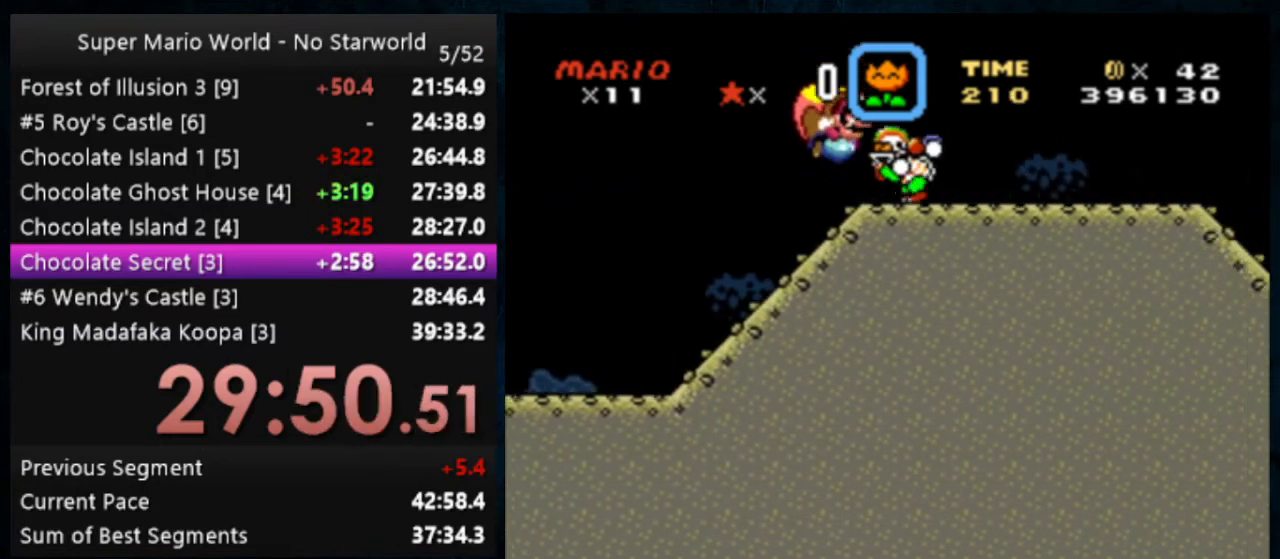
{"buttons": ["Y"], "events": [[133, "DPAD_LEFT", "up"]]}
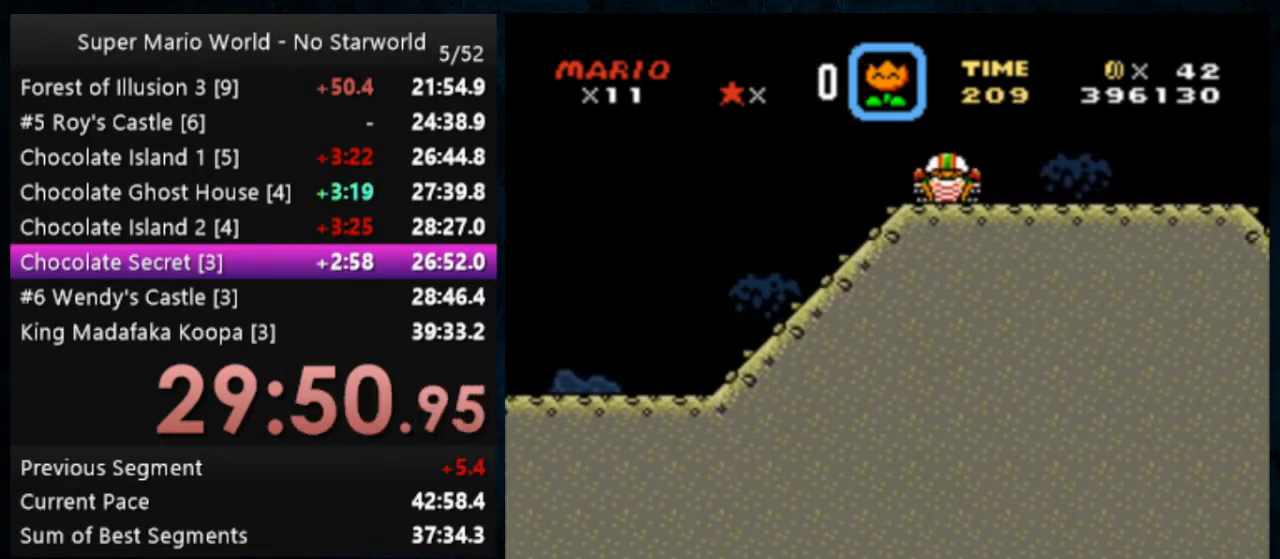
{"buttons": ["Y", "DPAD_LEFT"], "events": [[433, "DPAD_LEFT", "down"]]}
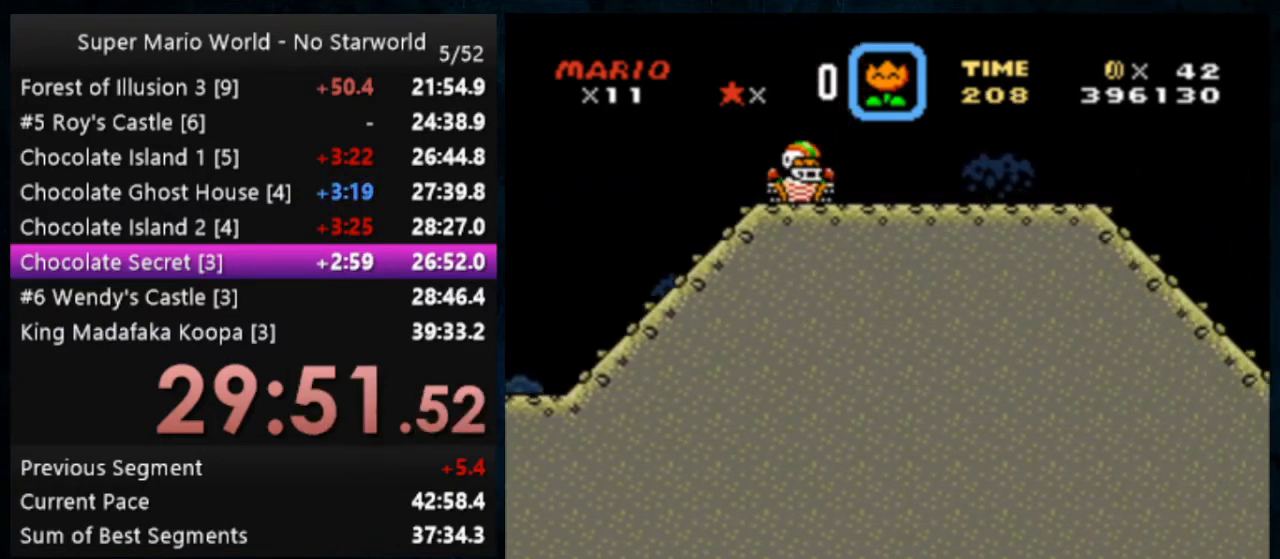
{"buttons": ["Y"], "events": [[300, "DPAD_LEFT", "up"]]}
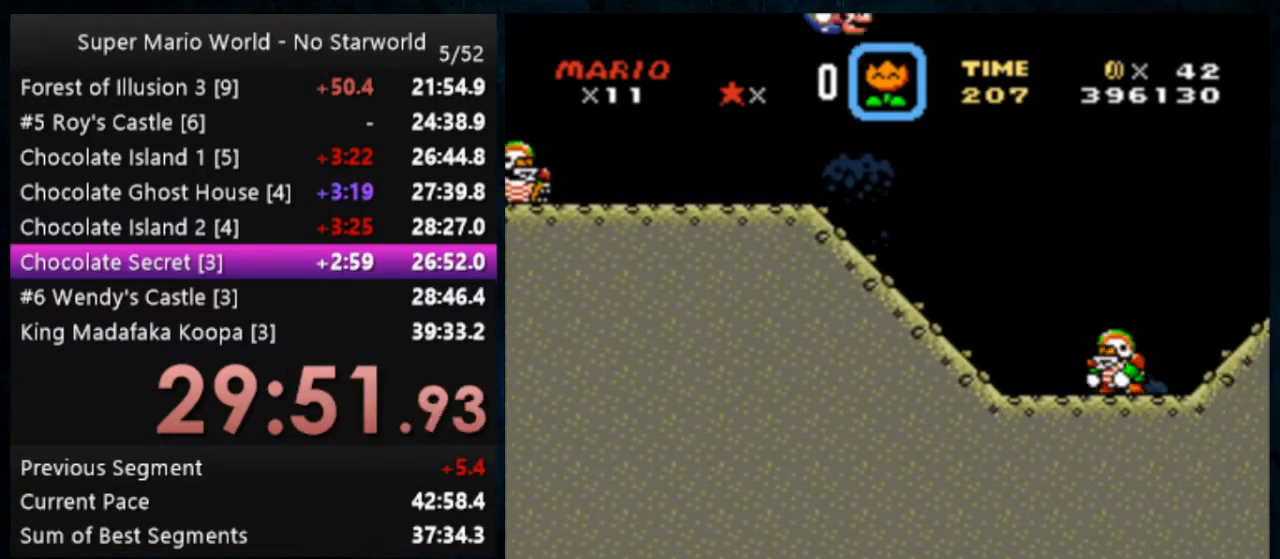
{"buttons": ["Y", "DPAD_LEFT"], "events": [[233, "DPAD_LEFT", "down"]]}
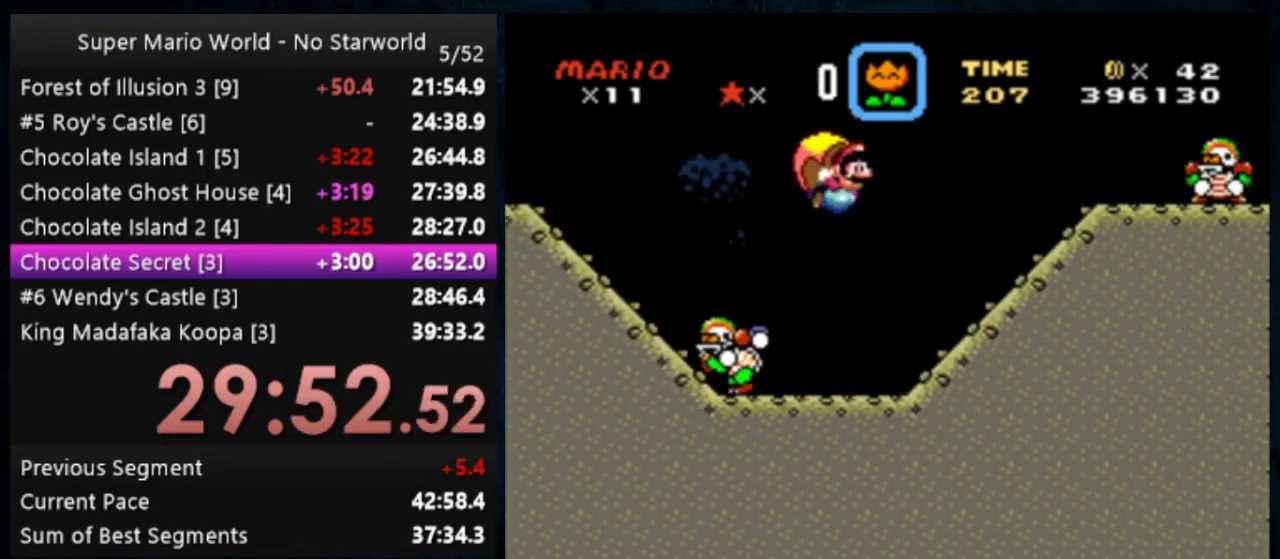
{"buttons": ["Y"], "events": [[233, "DPAD_LEFT", "up"]]}
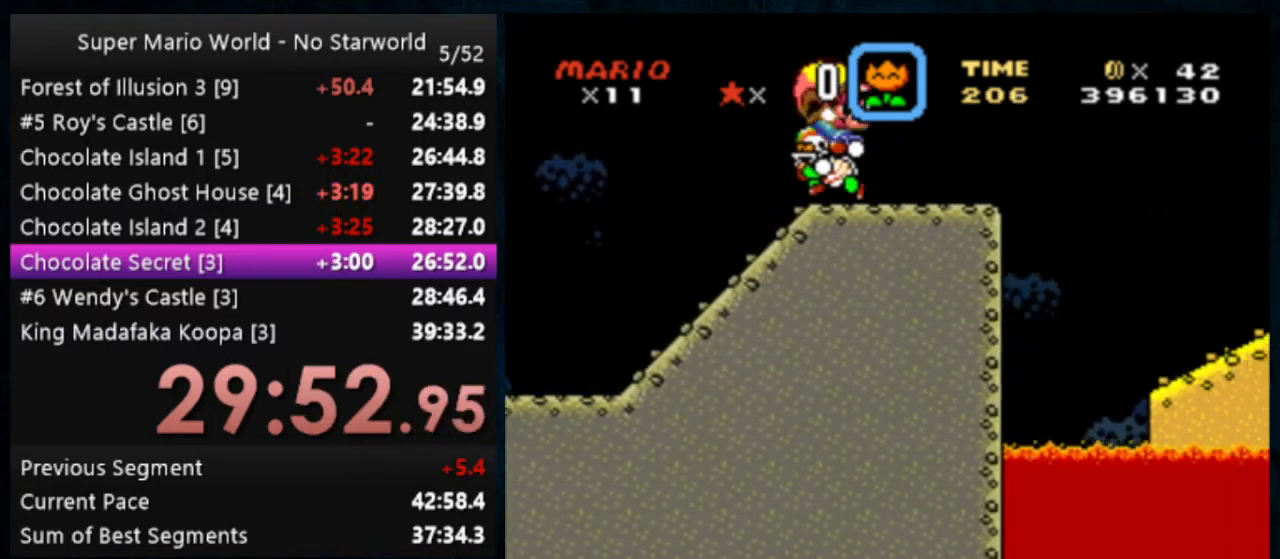
{"buttons": ["Y"], "events": []}
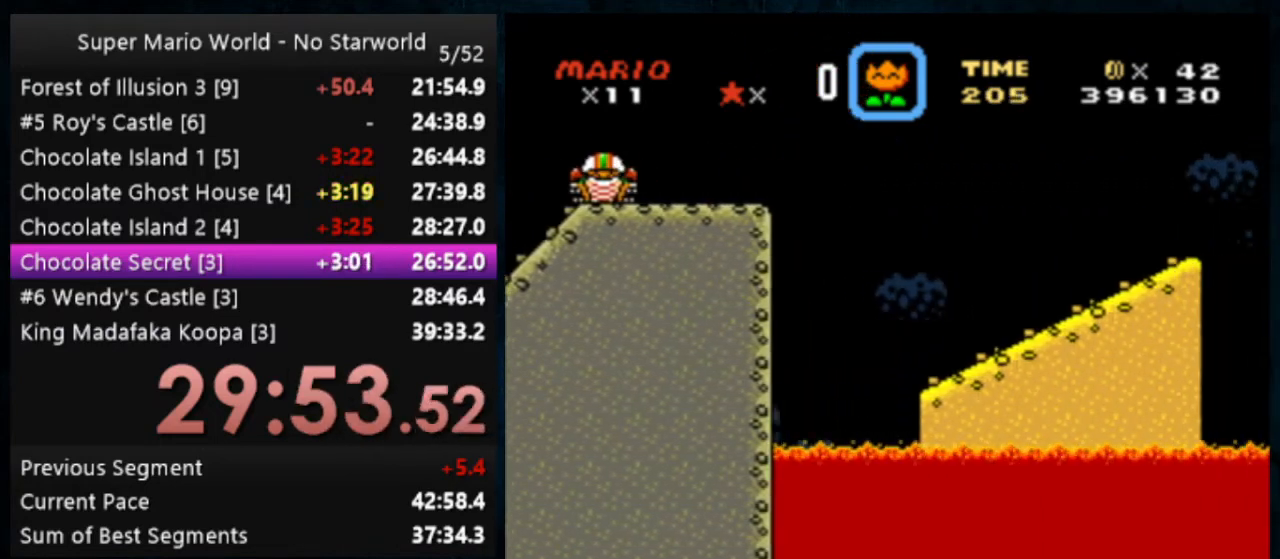
{"buttons": ["Y"], "events": []}
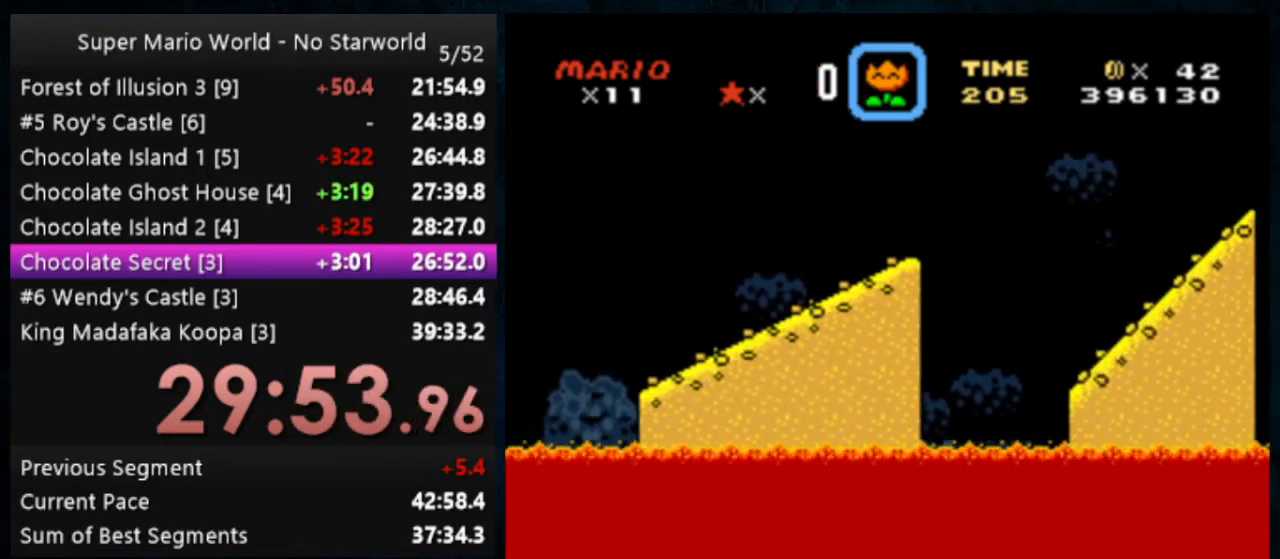
{"buttons": ["Y"], "events": [[67, "DPAD_LEFT", "down"], [400, "DPAD_LEFT", "up"]]}
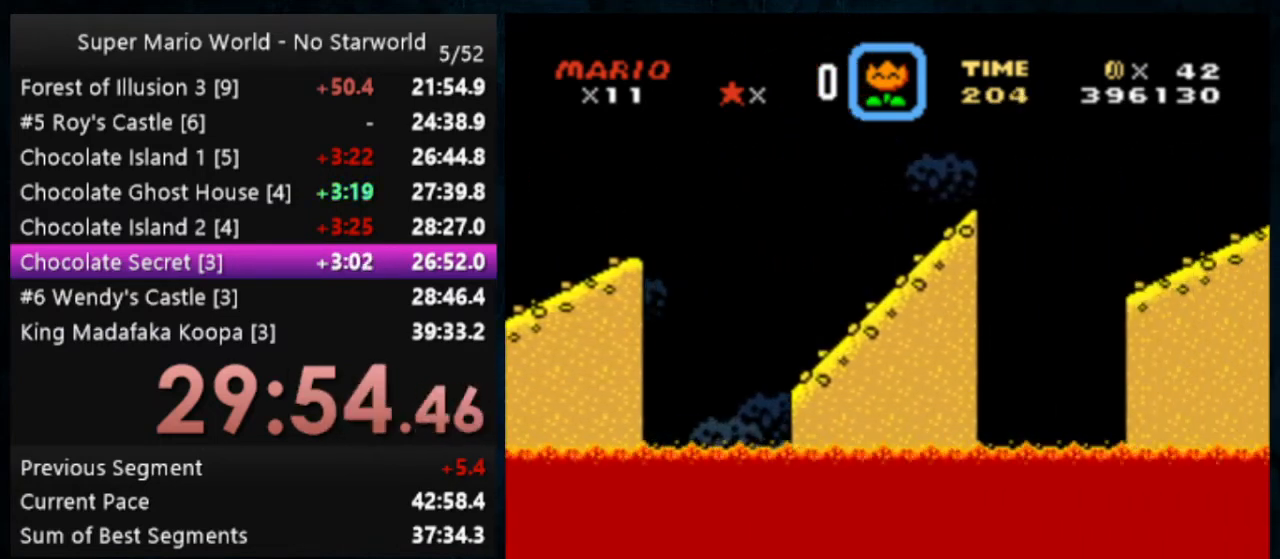
{"buttons": ["Y"], "events": []}
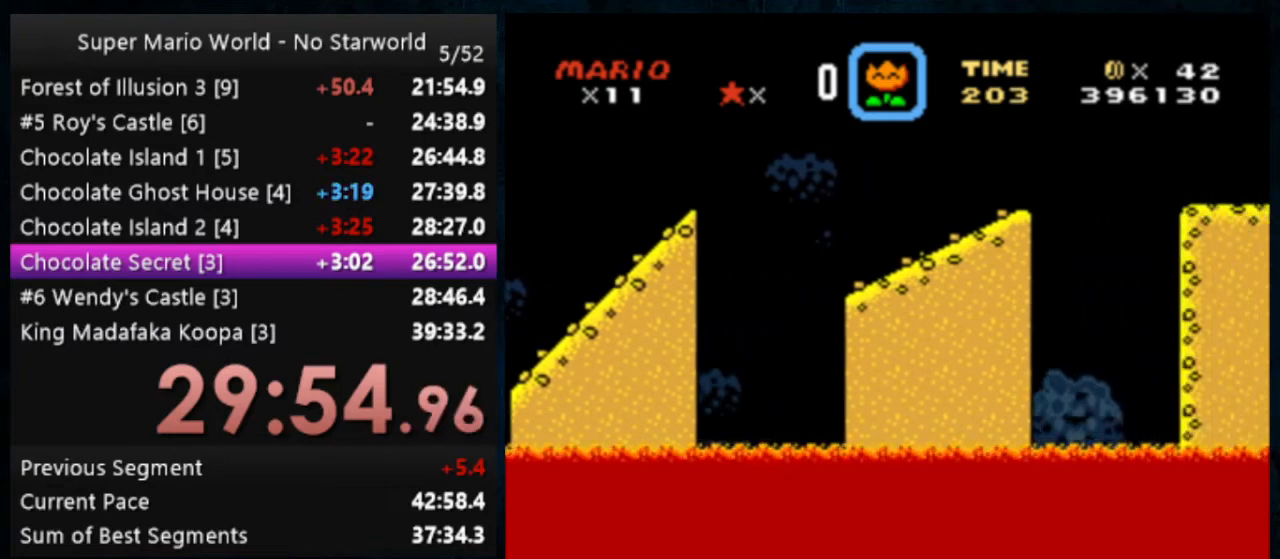
{"buttons": ["Y"], "events": [[100, "DPAD_LEFT", "down"], [433, "DPAD_LEFT", "up"]]}
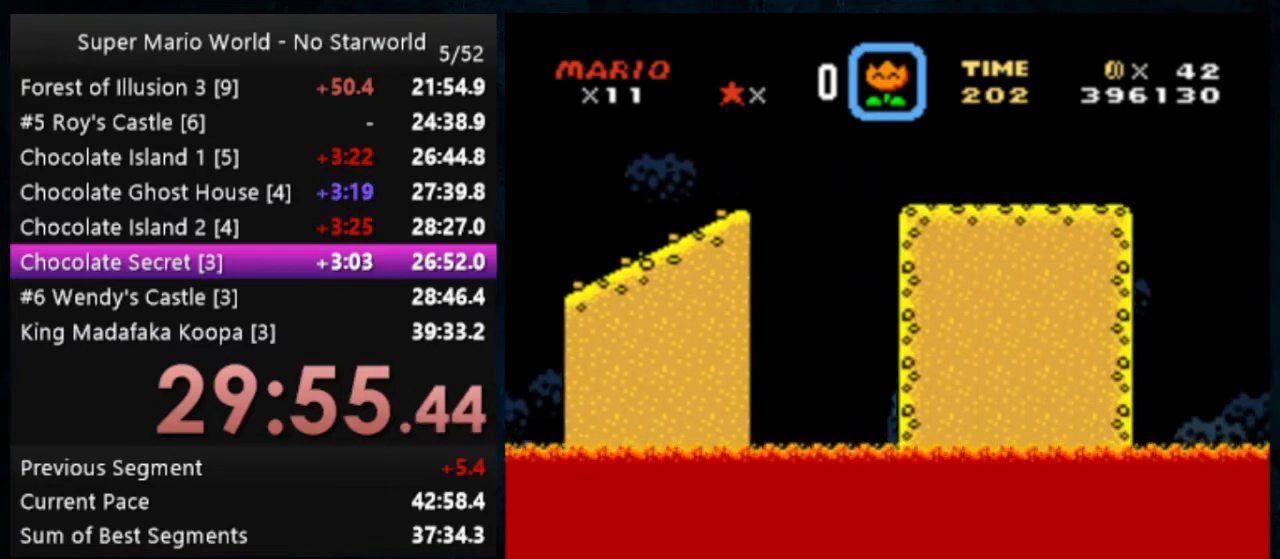
{"buttons": ["Y"], "events": []}
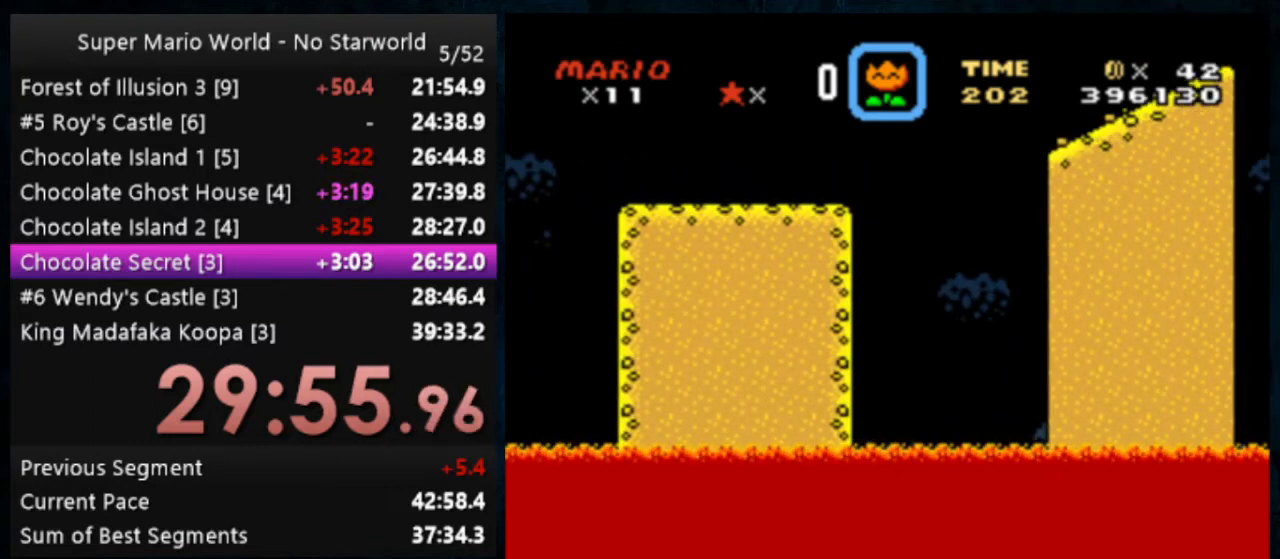
{"buttons": ["Y"], "events": [[100, "DPAD_LEFT", "down"], [433, "DPAD_LEFT", "up"]]}
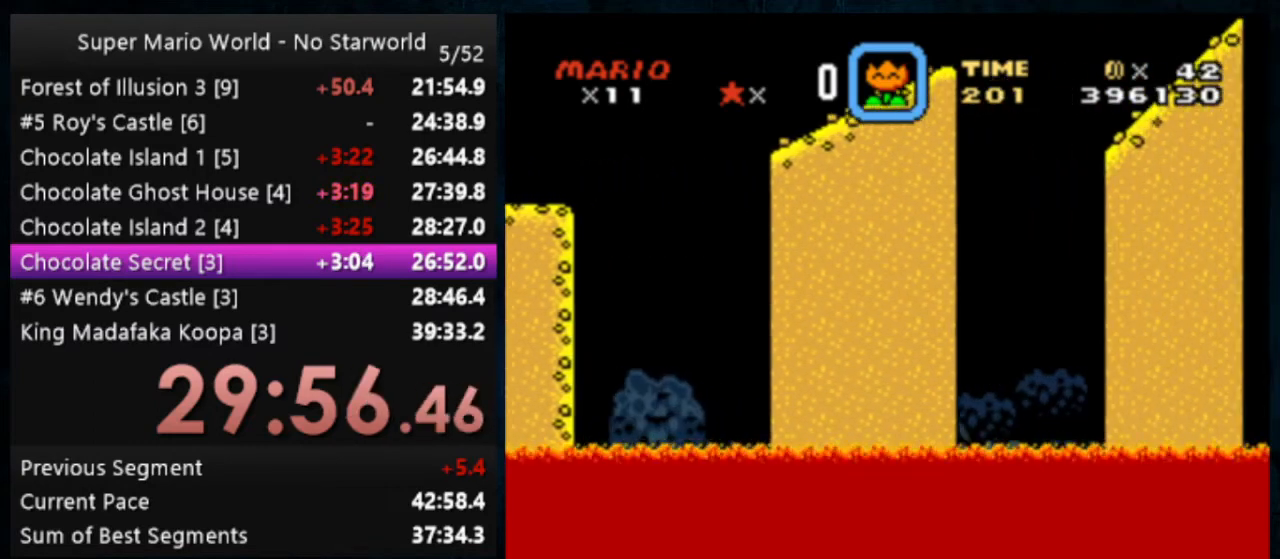
{"buttons": ["Y"], "events": []}
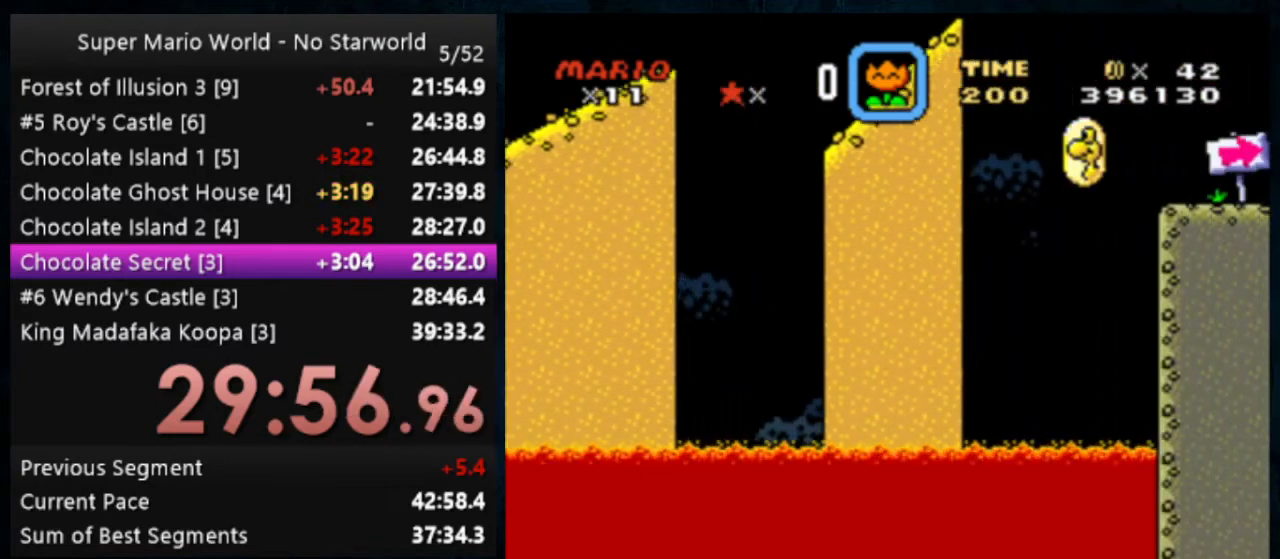
{"buttons": [], "events": [[67, "DPAD_LEFT", "down"], [333, "DPAD_LEFT", "up"], [467, "Y", "up"]]}
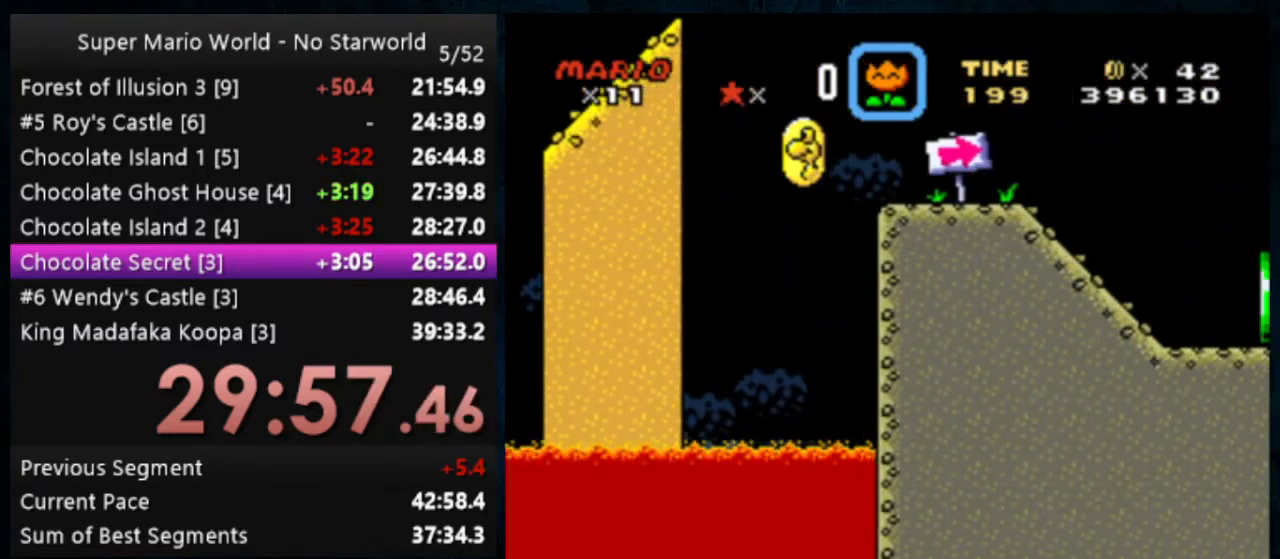
{"buttons": ["Y"], "events": [[367, "Y", "down"]]}
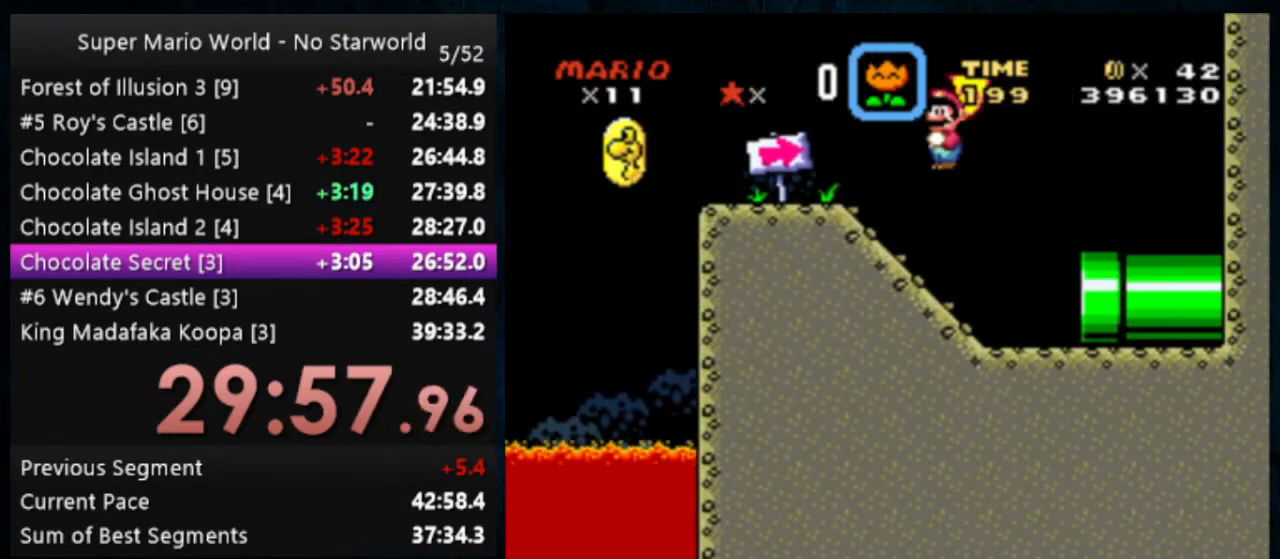
{"buttons": ["Y"], "events": []}
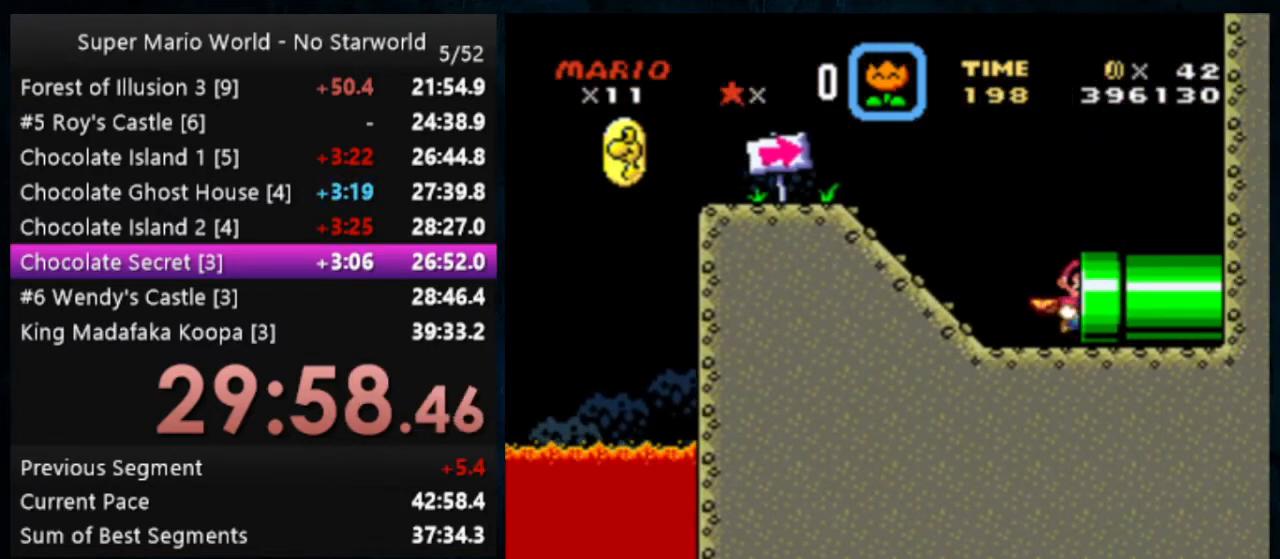
{"buttons": ["Y"], "events": []}
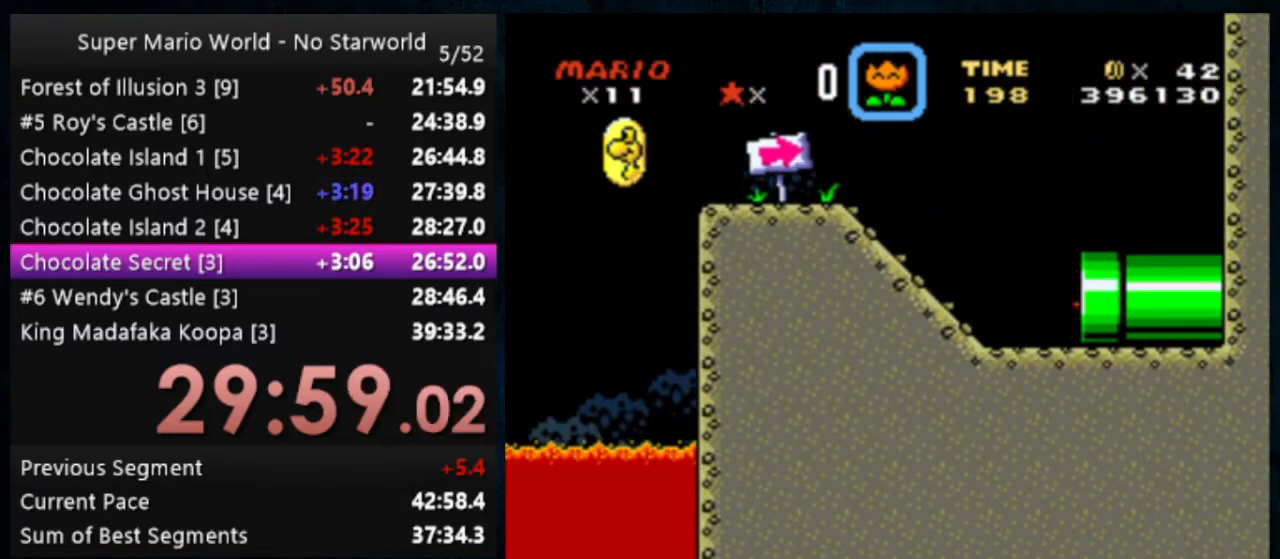
{"buttons": ["Y"], "events": []}
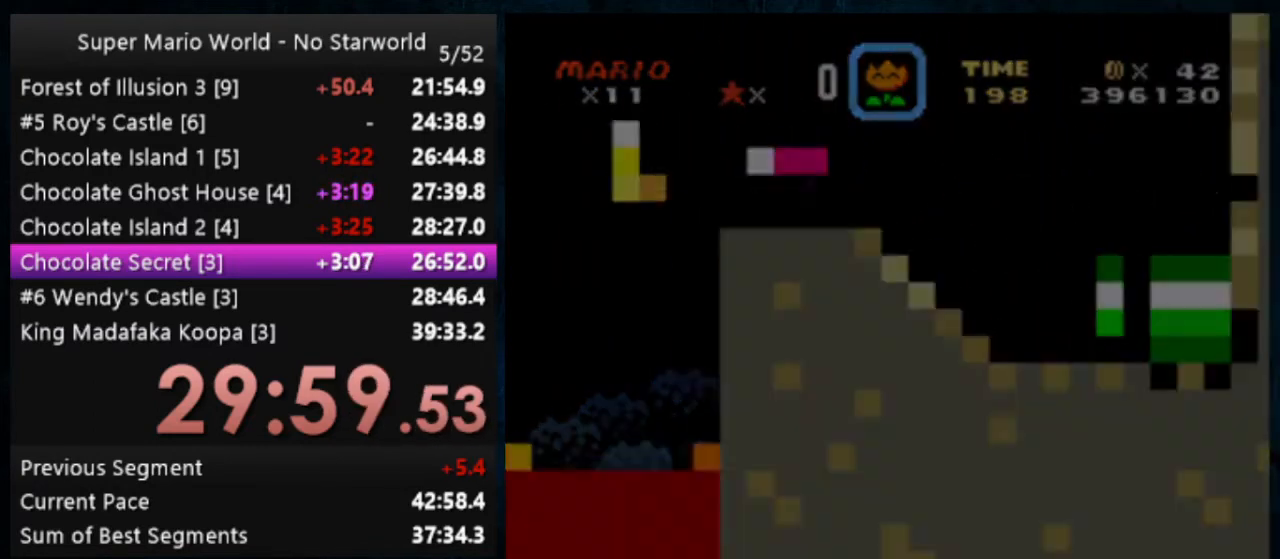
{"buttons": ["Y"], "events": []}
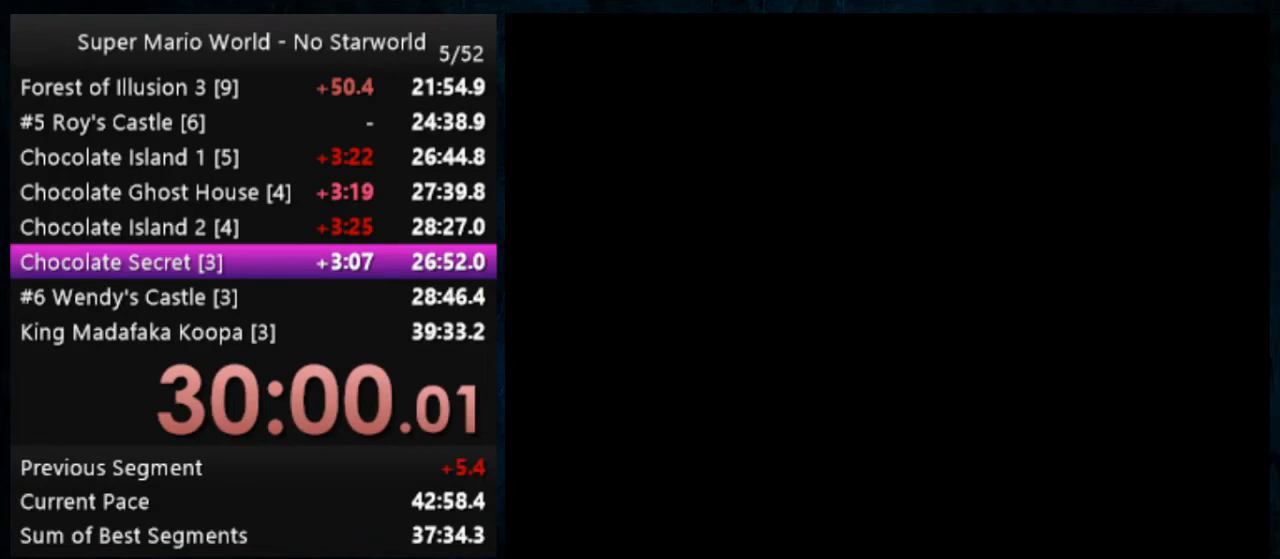
{"buttons": ["Y"], "events": []}
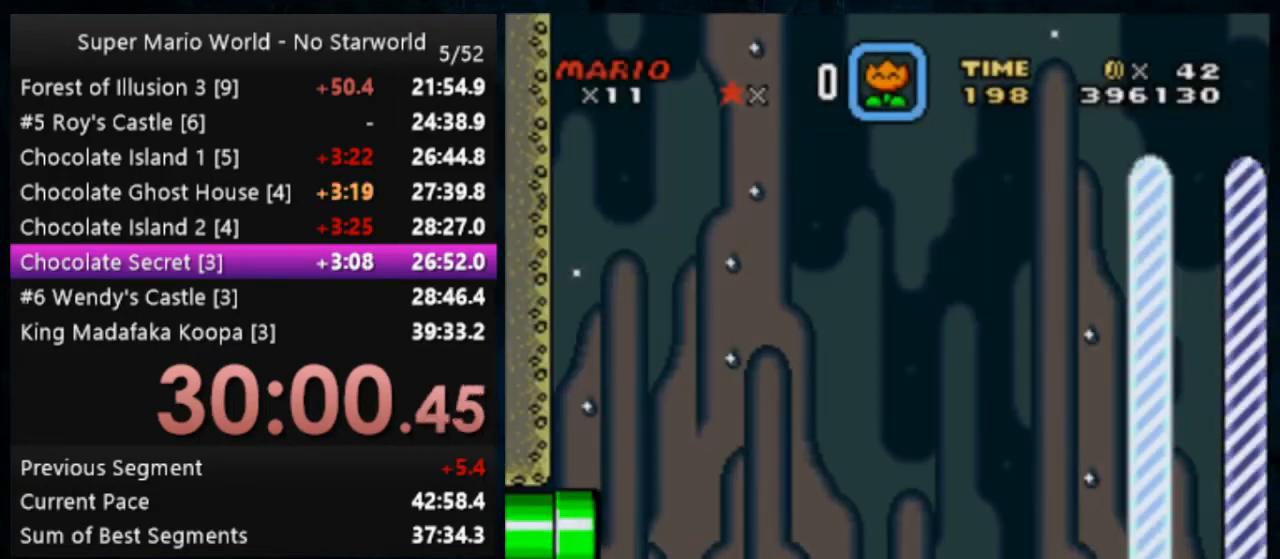
{"buttons": ["Y"], "events": []}
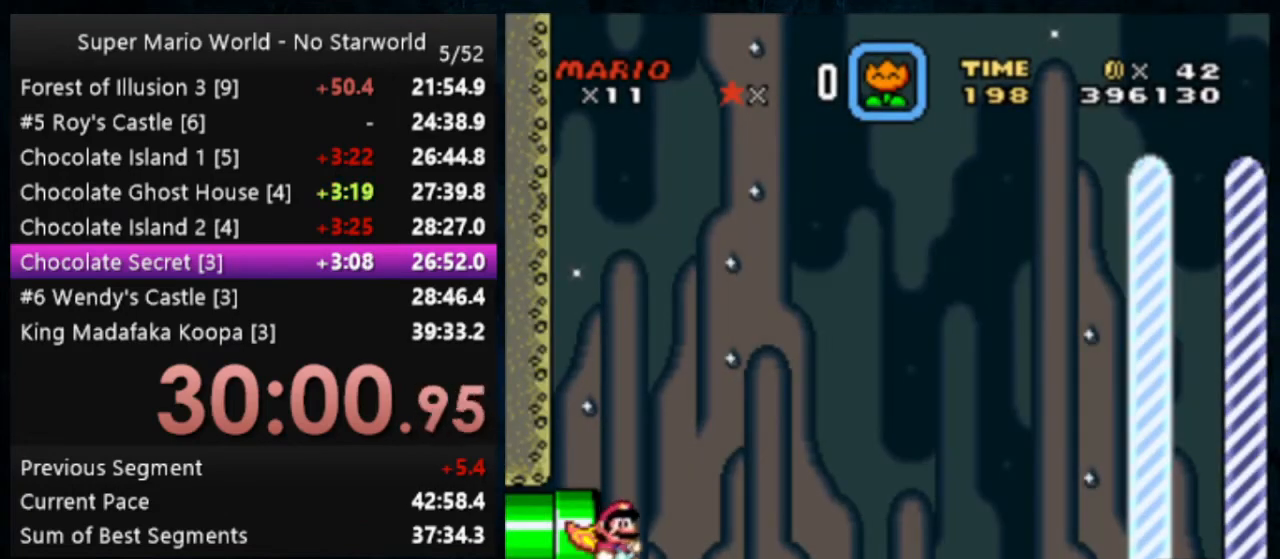
{"buttons": ["Y"], "events": []}
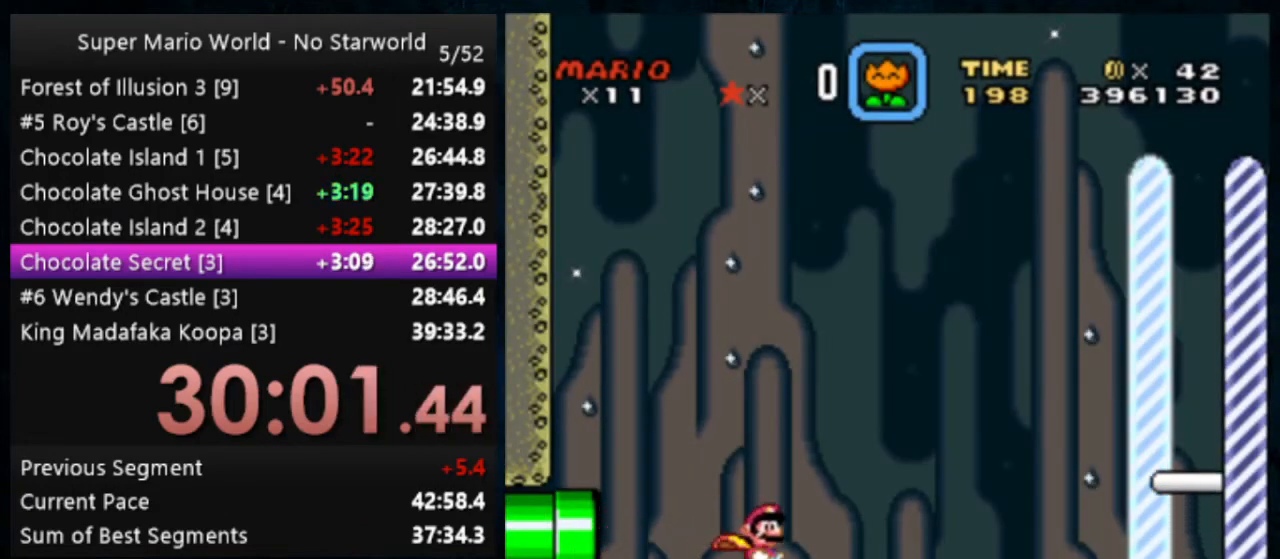
{"buttons": ["Y"], "events": []}
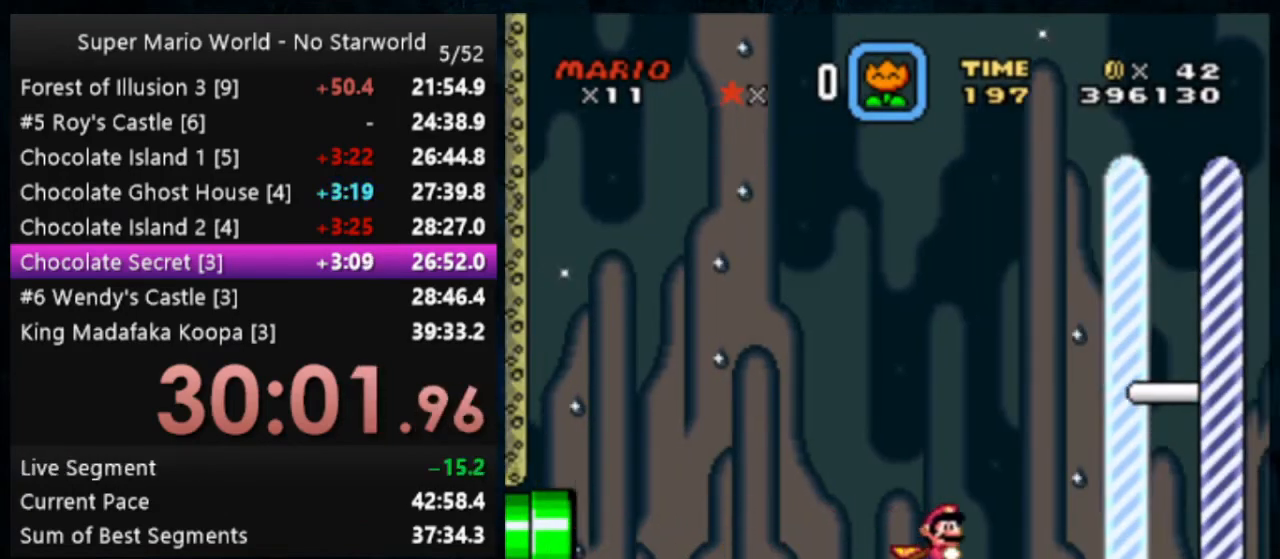
{"buttons": ["X", "Y"], "events": [[467, "X", "down"]]}
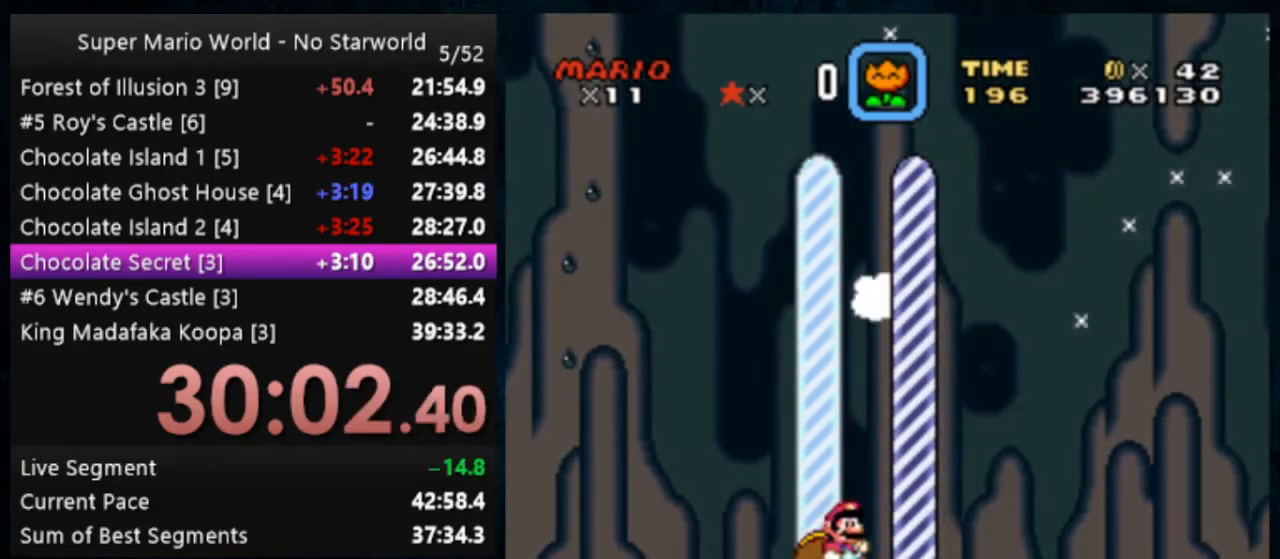
{"buttons": [], "events": [[100, "X", "up"], [100, "Y", "up"]]}